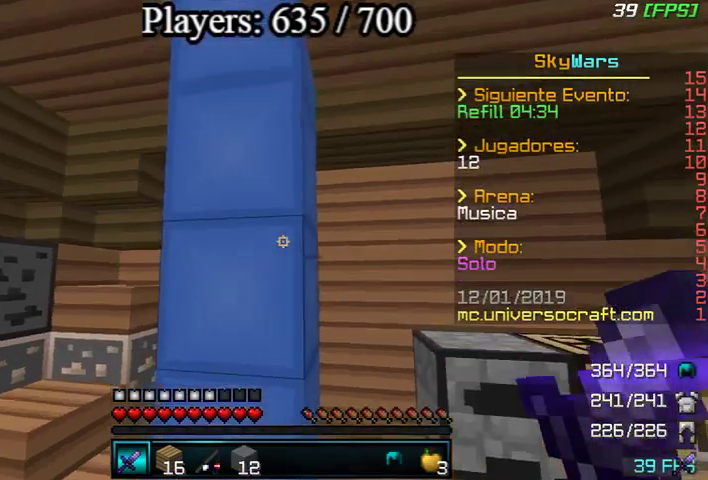
Gameplay with keyboard and mouse; each line is a JSON object with the keys and mouse buttons held at the frame after it. "events" lists presses ("down") and releases ("up") of "a", "d", "s", "w", "mouse_left" and "mouse_right" between this image and that frame as [ms after this image, input, new state], when the widget could be followed in between. "mouse_left", "mouse_right" = the "left", "right" buttons of the "mouse" list. No other keys are recorded. Fast repeated clicks can show as one long hold. Mouse movement is not recorded.
{"keys": ["s", "w"], "mouse": ["right"], "events": [[367, "a", "down"], [500, "a", "up"]]}
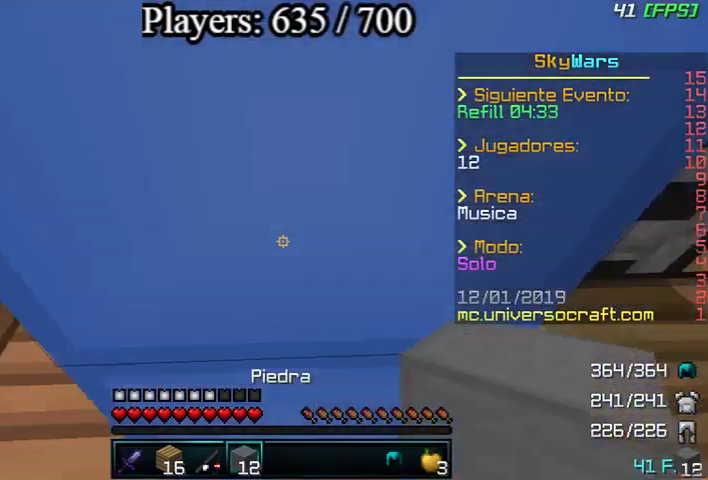
{"keys": ["s", "w"], "mouse": [], "events": [[100, "d", "down"], [300, "a", "down"], [300, "d", "up"], [333, "a", "up"], [433, "mouse_right", "up"]]}
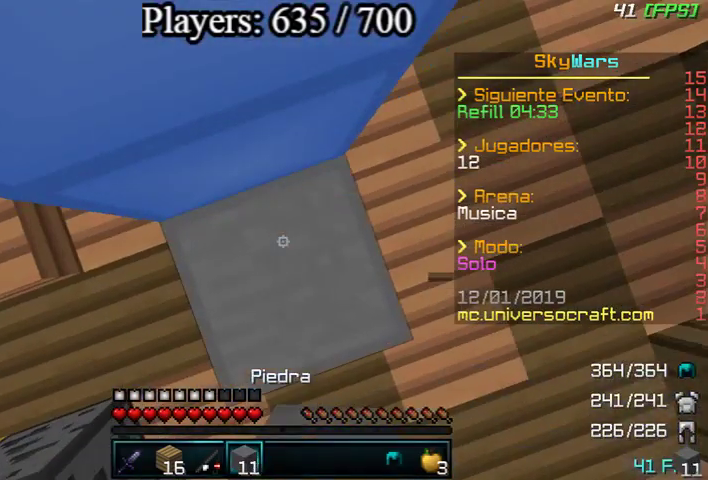
{"keys": ["s", "w"], "mouse": ["right"], "events": [[367, "a", "down"], [367, "mouse_right", "down"], [467, "a", "up"]]}
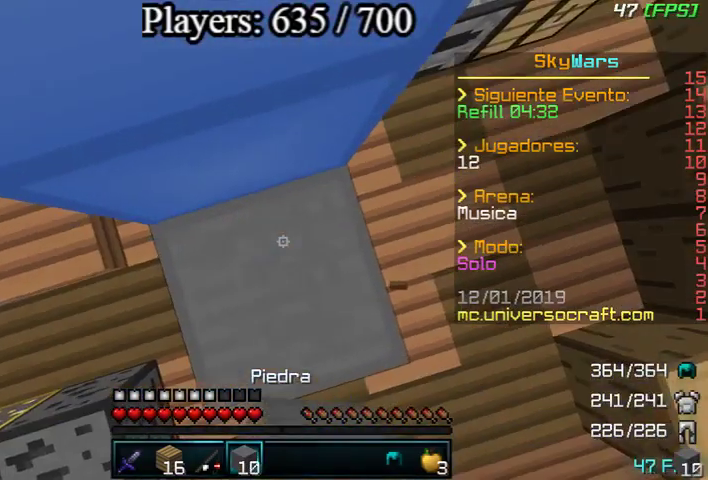
{"keys": ["s", "w"], "mouse": [], "events": [[33, "mouse_right", "up"], [333, "a", "down"], [333, "mouse_right", "down"], [467, "a", "up"], [467, "mouse_right", "up"]]}
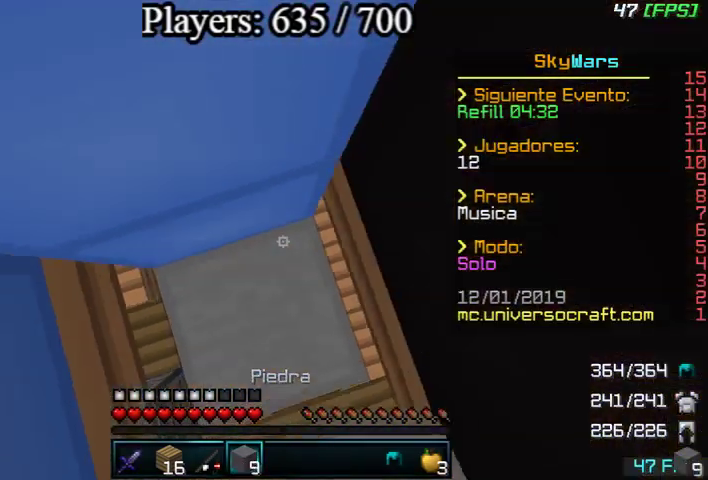
{"keys": ["a", "s", "w"], "mouse": [], "events": [[67, "d", "down"], [133, "a", "down"], [133, "d", "up"], [167, "a", "up"], [267, "mouse_right", "down"], [367, "d", "down"], [367, "mouse_right", "up"], [433, "a", "down"], [433, "d", "up"]]}
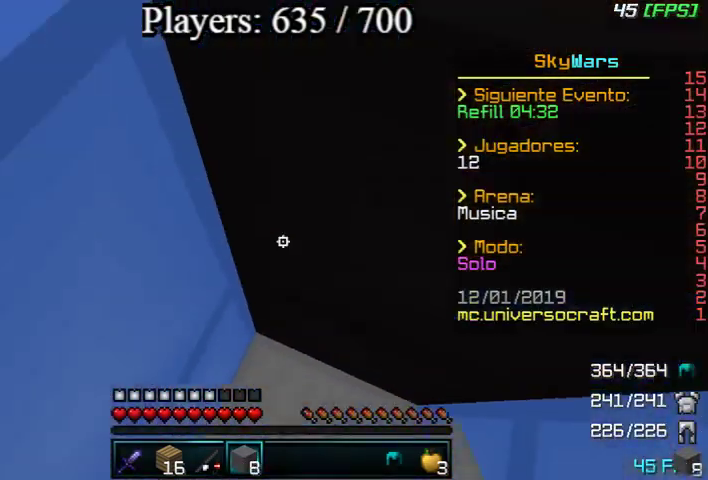
{"keys": ["d", "s", "w"], "mouse": [], "events": [[67, "a", "up"], [133, "d", "down"], [200, "a", "down"], [200, "mouse_right", "down"], [233, "d", "up"], [333, "a", "up"], [333, "mouse_right", "up"], [400, "d", "down"]]}
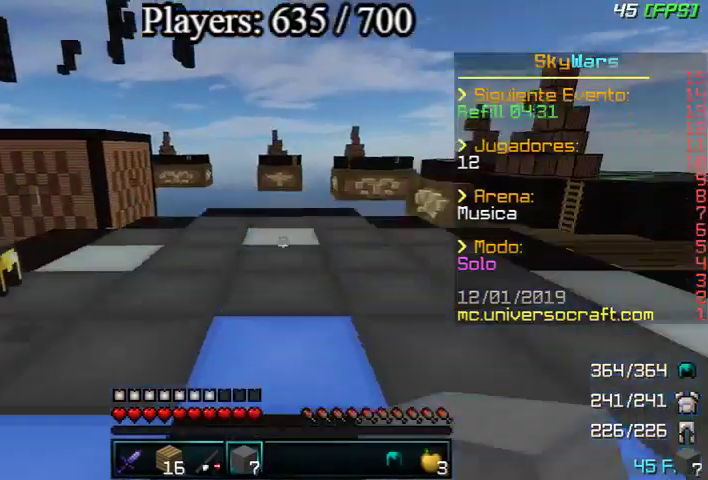
{"keys": ["s", "w"], "mouse": [], "events": [[67, "d", "up"], [133, "mouse_left", "down"], [433, "mouse_left", "up"]]}
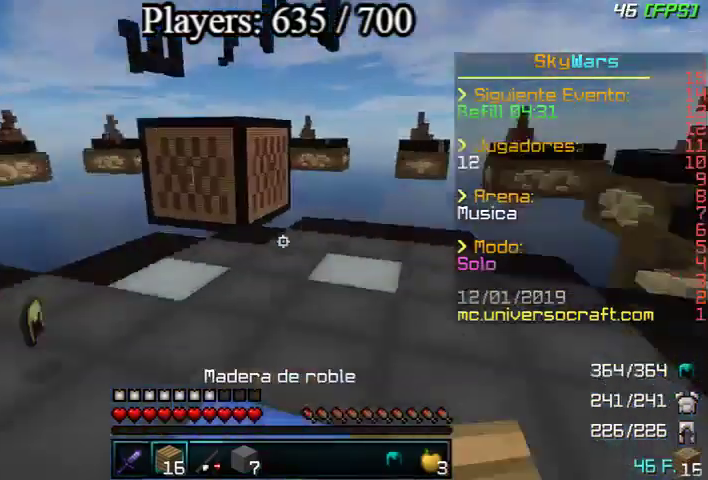
{"keys": ["d", "s", "w"], "mouse": [], "events": [[33, "d", "down"], [233, "a", "down"], [233, "d", "up"], [367, "a", "up"], [367, "d", "down"]]}
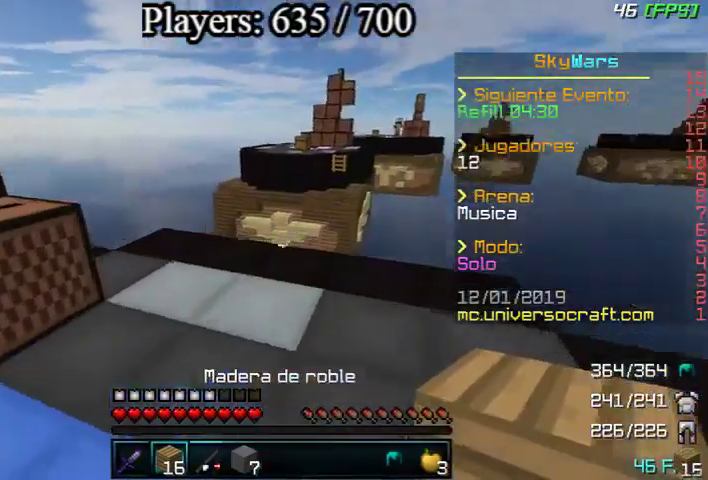
{"keys": ["s", "w"], "mouse": [], "events": [[33, "a", "down"], [100, "d", "up"], [200, "a", "up"], [233, "mouse_right", "down"], [400, "mouse_right", "up"]]}
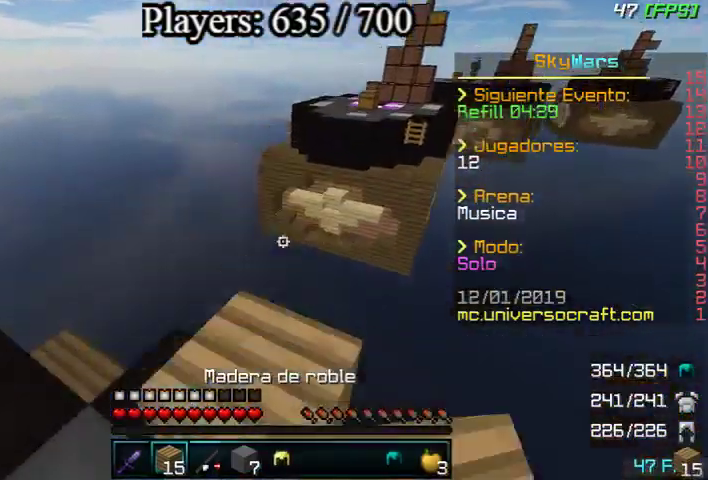
{"keys": ["a", "s"], "mouse": [], "events": [[100, "a", "down"], [133, "w", "up"]]}
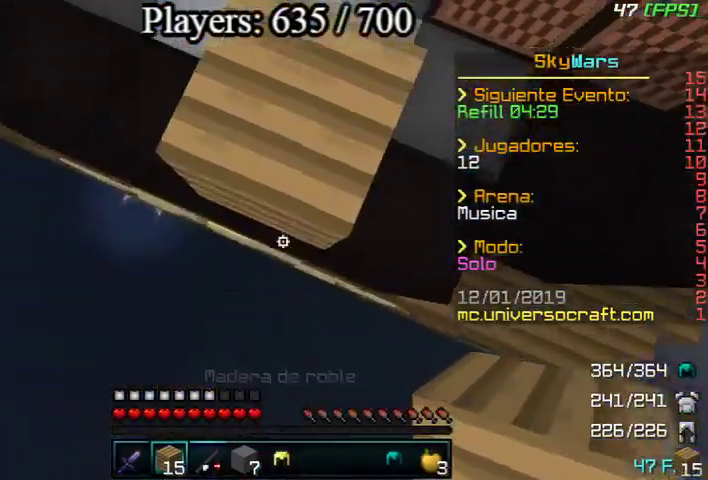
{"keys": ["a", "s"], "mouse": [], "events": [[200, "mouse_right", "down"], [300, "mouse_right", "up"]]}
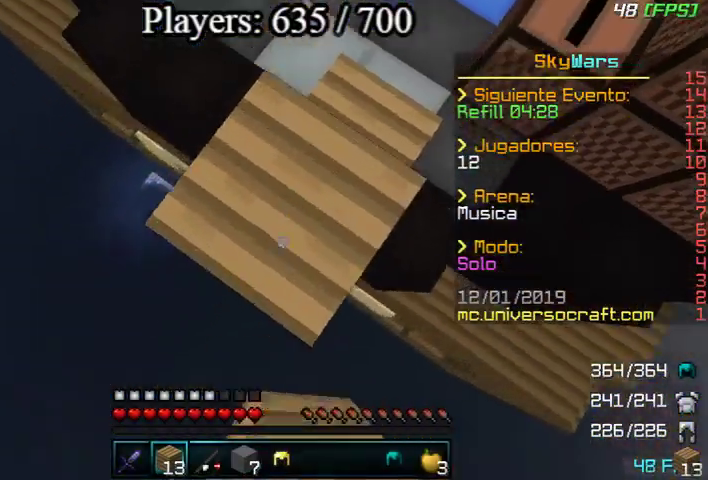
{"keys": ["a", "s"], "mouse": ["right"], "events": [[200, "mouse_right", "down"], [433, "mouse_right", "up"], [500, "mouse_right", "down"]]}
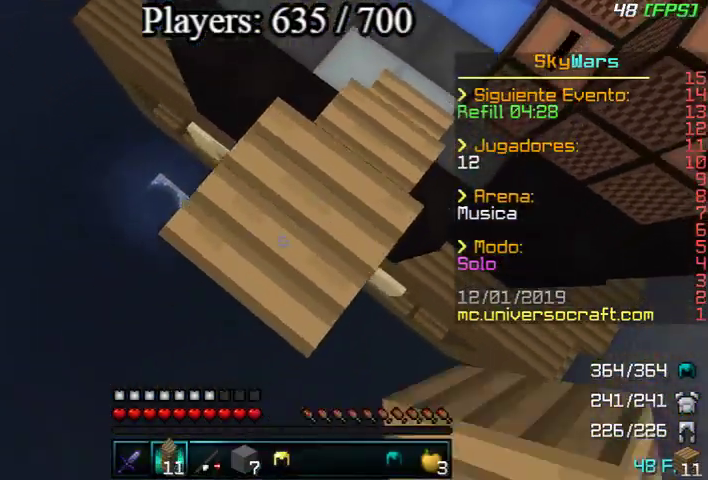
{"keys": ["a", "s"], "mouse": [], "events": [[33, "mouse_right", "up"], [267, "mouse_right", "down"], [300, "mouse_right", "up"], [400, "mouse_right", "down"], [433, "mouse_right", "up"]]}
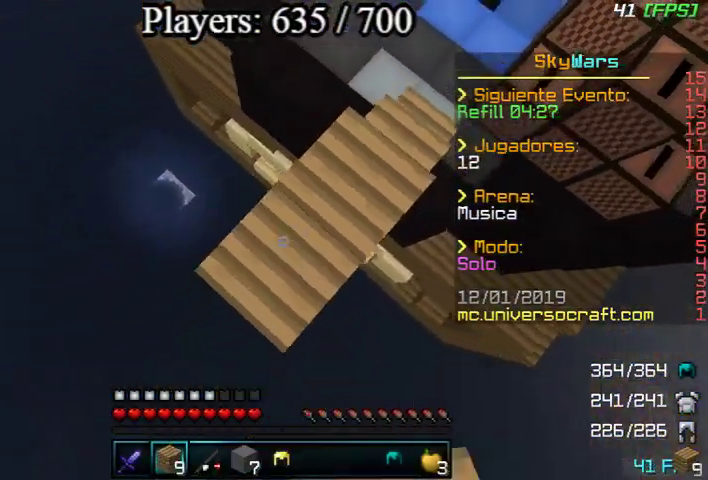
{"keys": ["a", "s"], "mouse": ["right"], "events": [[33, "mouse_right", "down"], [100, "mouse_right", "up"], [467, "mouse_right", "down"]]}
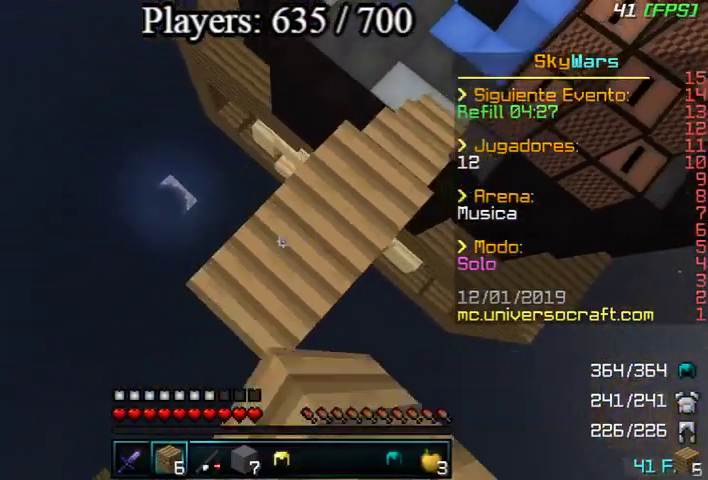
{"keys": ["a", "s"], "mouse": [], "events": [[33, "mouse_right", "up"], [100, "mouse_right", "down"], [133, "mouse_right", "up"], [233, "mouse_right", "down"], [300, "mouse_right", "up"], [400, "mouse_right", "down"], [467, "mouse_right", "up"]]}
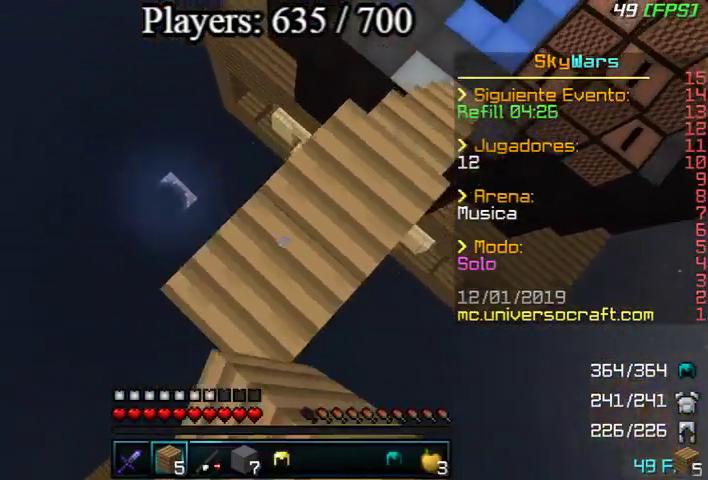
{"keys": ["a", "s"], "mouse": ["right"], "events": [[33, "mouse_right", "down"], [133, "mouse_right", "up"], [200, "mouse_right", "down"], [300, "mouse_right", "up"], [467, "mouse_right", "down"]]}
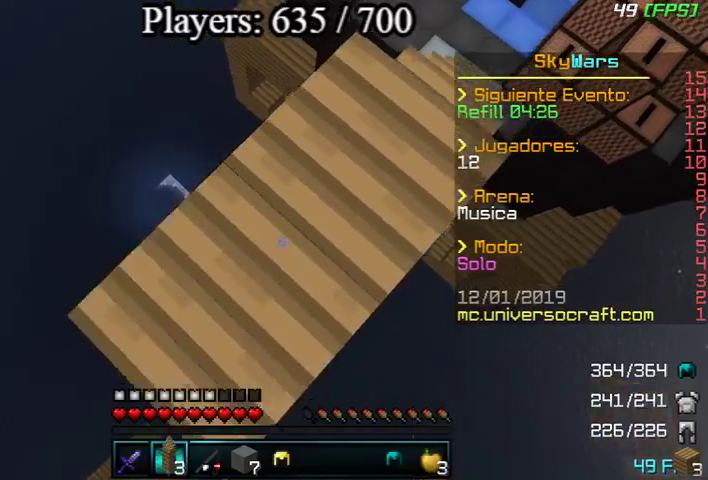
{"keys": ["a", "s"], "mouse": ["right"], "events": [[100, "mouse_right", "up"], [400, "mouse_right", "down"]]}
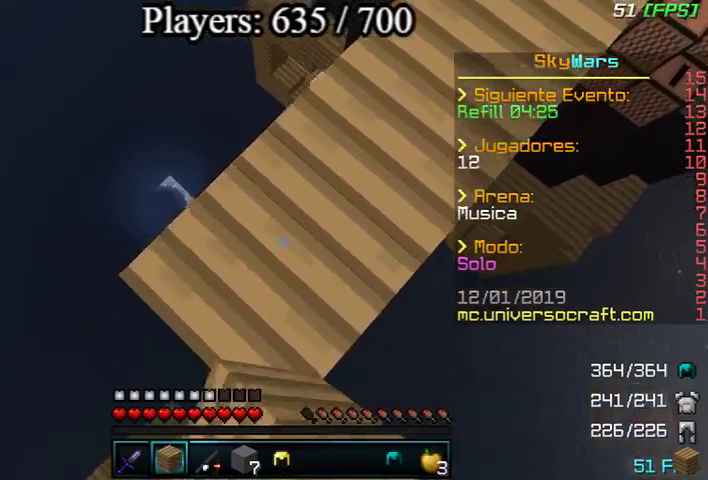
{"keys": ["a", "s"], "mouse": [], "events": [[33, "mouse_right", "up"], [333, "mouse_right", "down"], [467, "mouse_right", "up"]]}
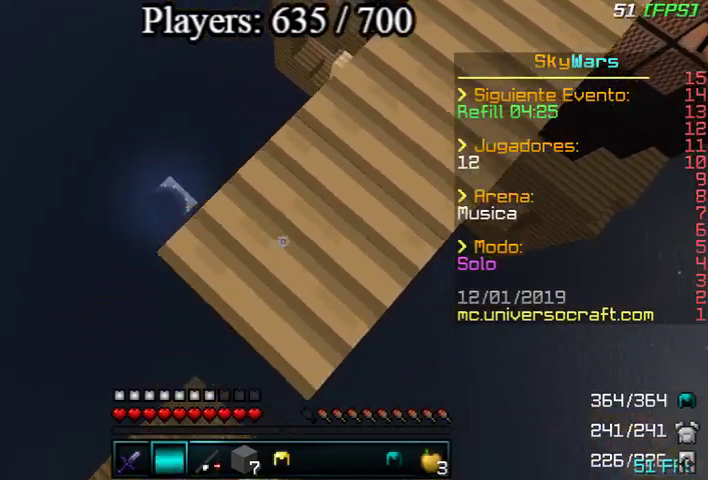
{"keys": ["a", "s"], "mouse": [], "events": []}
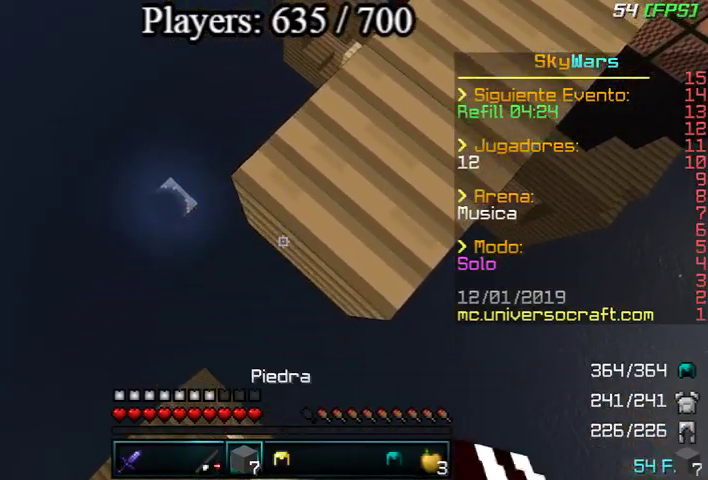
{"keys": ["a", "s"], "mouse": [], "events": [[133, "mouse_right", "down"], [233, "mouse_right", "up"]]}
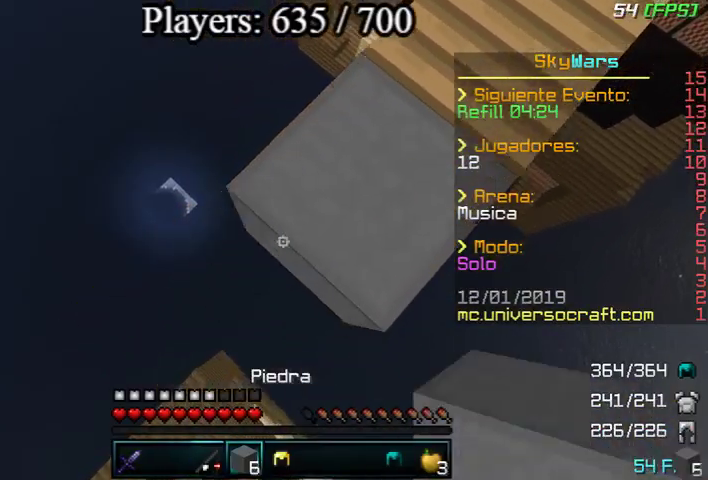
{"keys": ["a", "s"], "mouse": ["right"], "events": [[133, "mouse_right", "down"], [300, "mouse_right", "up"], [500, "mouse_right", "down"]]}
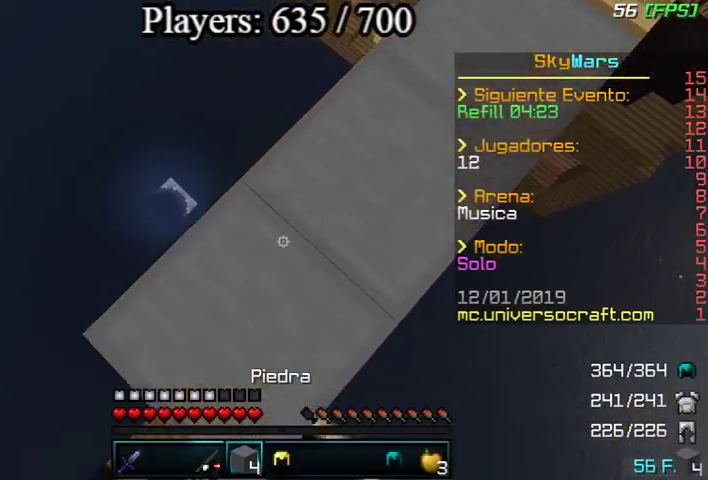
{"keys": ["w"], "mouse": [], "events": [[100, "d", "down"], [133, "a", "up"], [133, "mouse_right", "up"], [133, "s", "up"], [233, "s", "down"], [333, "d", "up"], [333, "s", "up"], [400, "w", "down"]]}
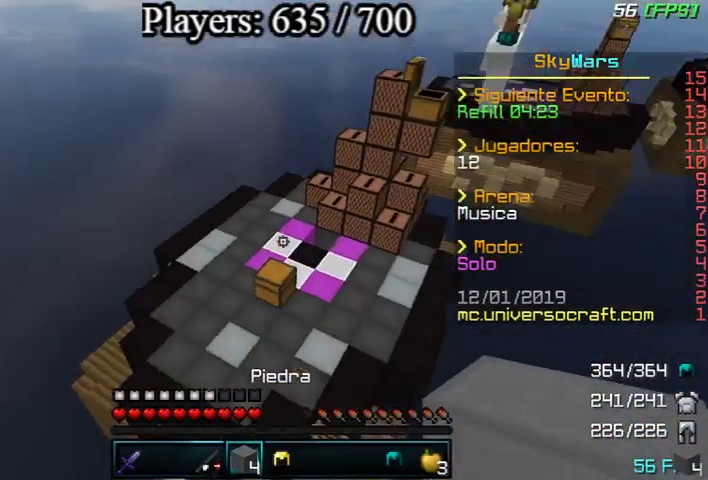
{"keys": ["w"], "mouse": [], "events": []}
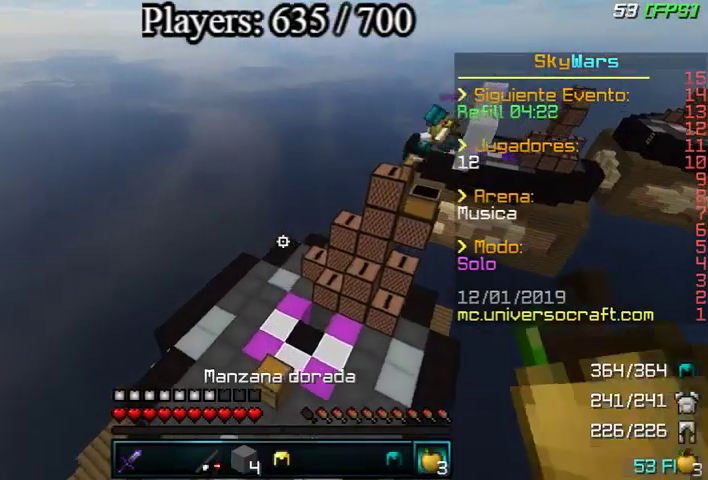
{"keys": ["a", "w"], "mouse": [], "events": [[33, "a", "down"], [200, "w", "up"], [267, "w", "down"], [333, "w", "up"], [500, "w", "down"]]}
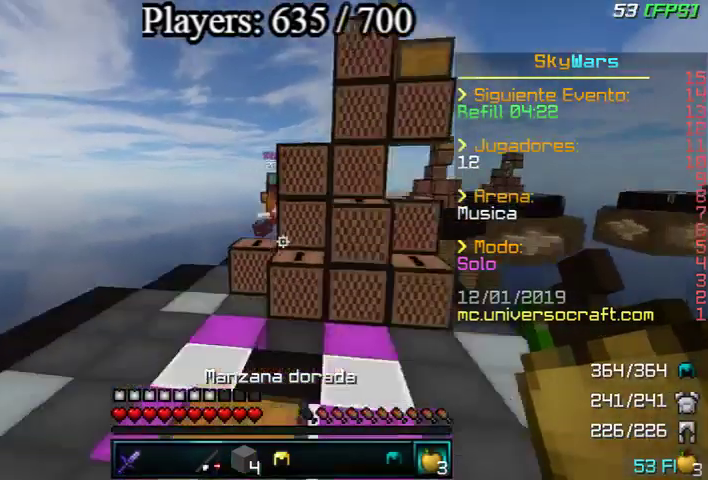
{"keys": ["d", "s"], "mouse": [], "events": [[300, "w", "up"], [400, "s", "down"], [500, "a", "up"], [500, "d", "down"]]}
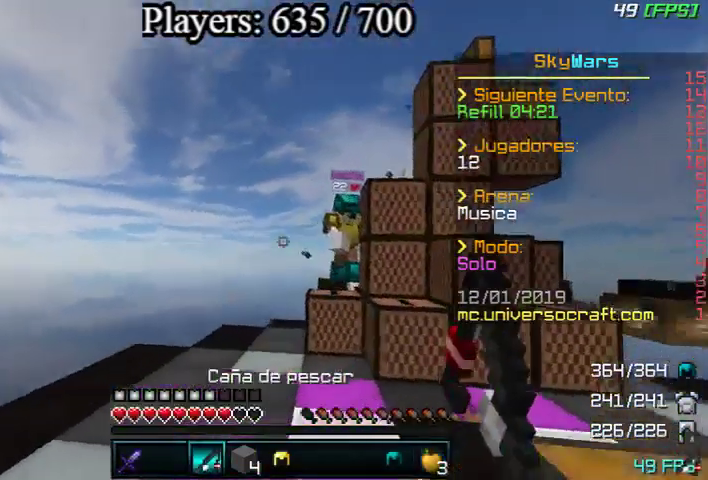
{"keys": [], "mouse": ["right"], "events": [[200, "a", "down"], [200, "d", "up"], [333, "mouse_right", "down"], [333, "s", "up"], [433, "a", "up"], [433, "mouse_right", "up"], [467, "mouse_right", "down"]]}
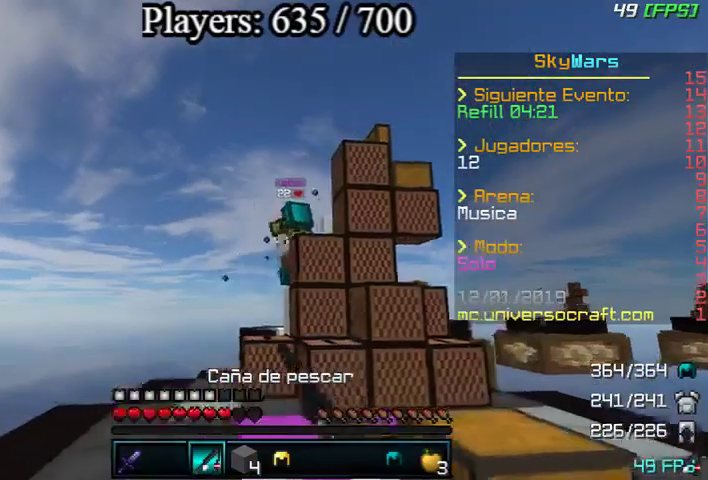
{"keys": [], "mouse": ["right"], "events": [[33, "d", "down"], [33, "mouse_right", "up"], [200, "s", "down"], [433, "mouse_right", "down"], [433, "s", "up"], [467, "d", "up"]]}
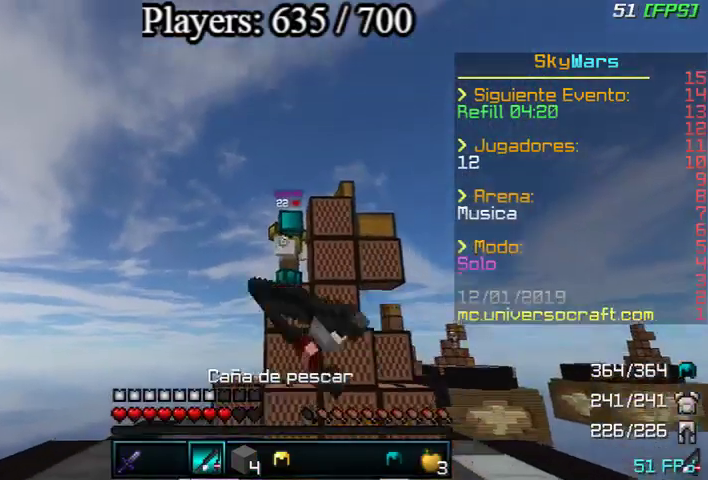
{"keys": ["d"], "mouse": [], "events": [[33, "mouse_right", "up"], [33, "w", "down"], [133, "a", "down"], [167, "w", "up"], [367, "mouse_right", "down"], [433, "a", "up"], [433, "mouse_right", "up"], [500, "d", "down"]]}
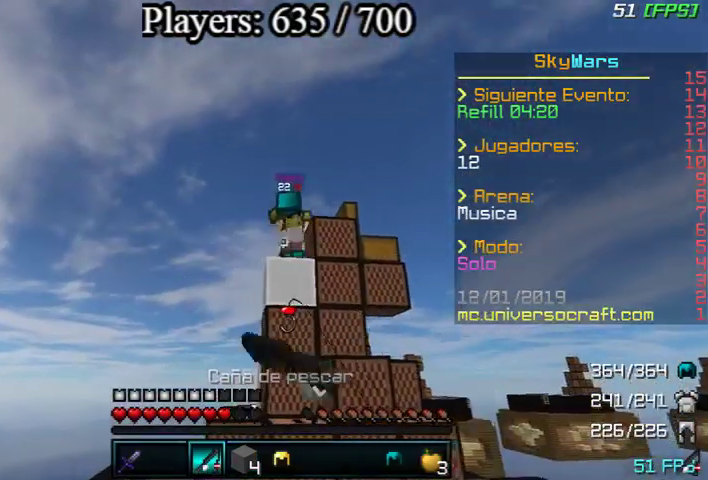
{"keys": ["w"], "mouse": [], "events": [[33, "mouse_right", "down"], [133, "mouse_right", "up"], [167, "s", "down"], [333, "s", "up"], [367, "d", "up"], [467, "w", "down"]]}
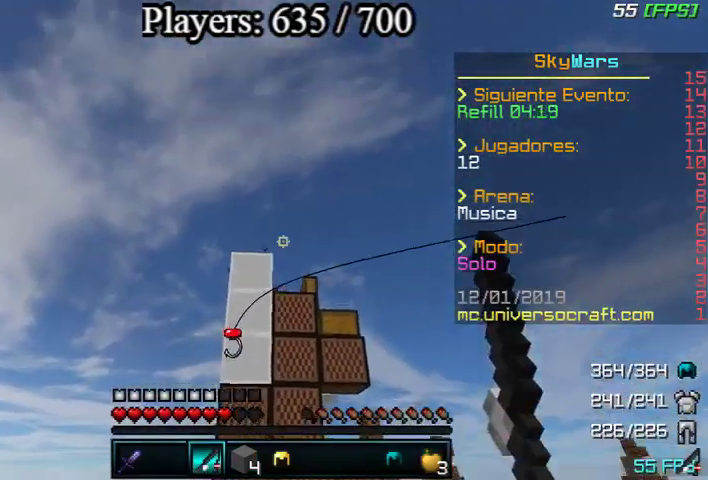
{"keys": [], "mouse": [], "events": [[67, "mouse_right", "down"], [167, "mouse_right", "up"], [167, "w", "up"], [267, "mouse_right", "down"], [333, "mouse_right", "up"]]}
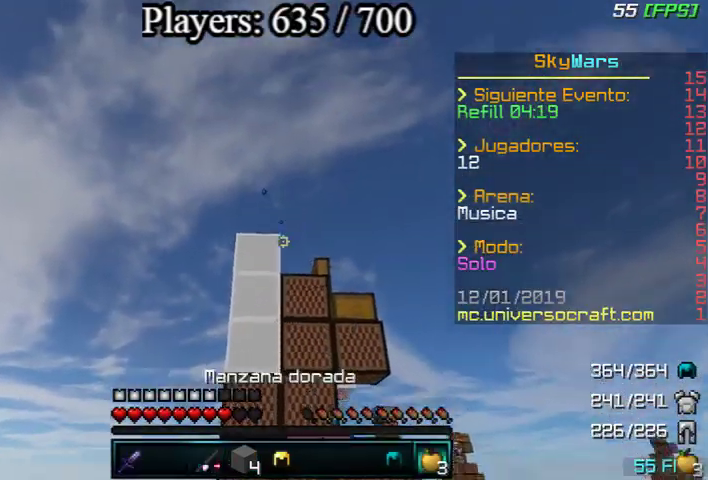
{"keys": [], "mouse": ["left", "right"], "events": [[67, "mouse_right", "down"], [167, "mouse_left", "down"]]}